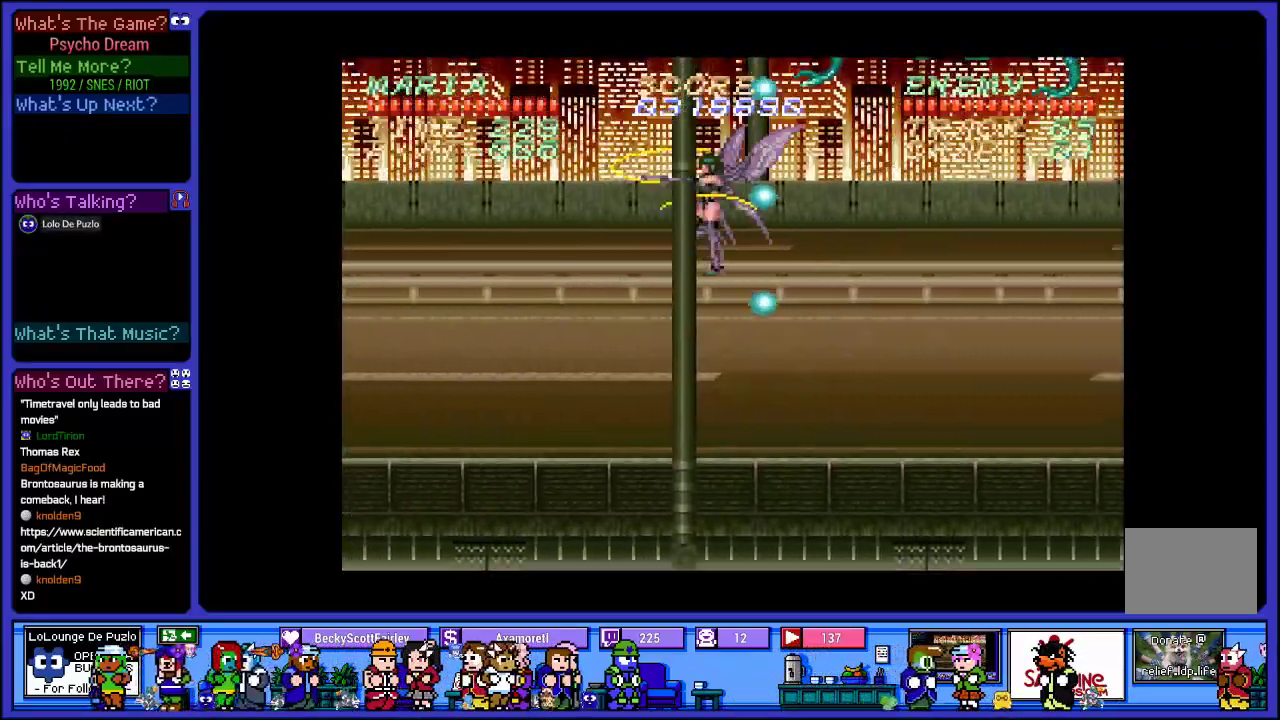
Gameplay with a controller (PlayStation layout); each line is a JSON object with the inputs held at the frame after it. "events" lists button and stick changes between this image and that frame as [ms after this image, input, new state], when the widget could be followed in between. Not read: L3 R3.
{"buttons": [], "left_stick": "center", "right_stick": "center", "events": [[100, "SQUARE", "down"], [233, "SQUARE", "up"], [283, "DPAD_RIGHT", "up"], [333, "SQUARE", "down"], [467, "SQUARE", "up"]]}
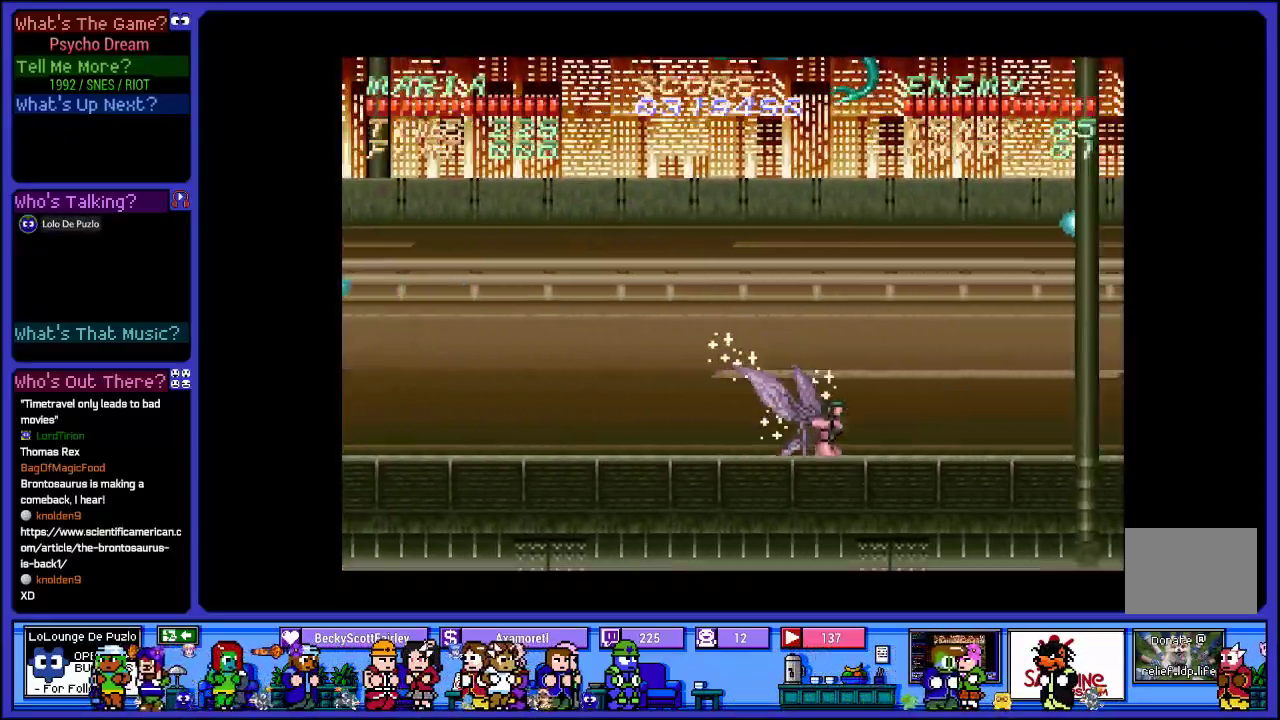
{"buttons": ["SQUARE"], "left_stick": "center", "right_stick": "center", "events": [[183, "DPAD_RIGHT", "down"], [200, "CROSS", "down"], [300, "SQUARE", "down"], [350, "CROSS", "up"], [400, "SQUARE", "up"], [433, "SQUARE", "down"], [483, "DPAD_RIGHT", "up"]]}
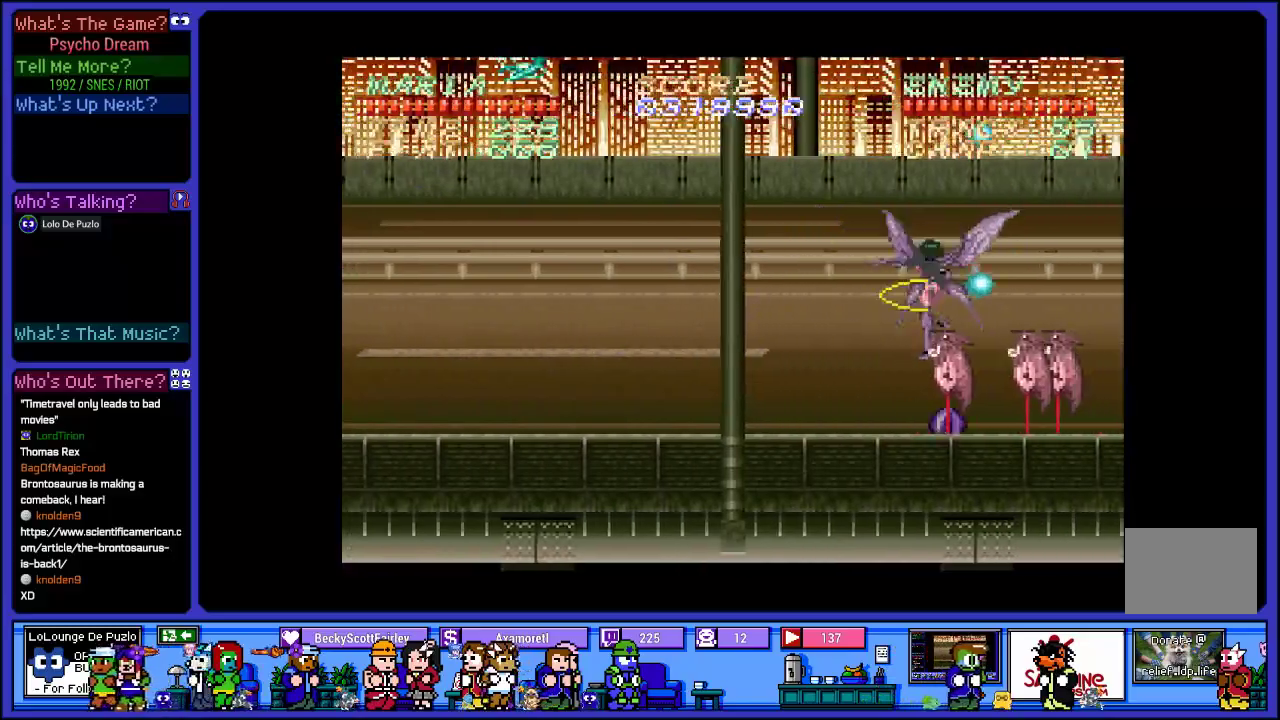
{"buttons": ["L2"], "left_stick": "center", "right_stick": "center", "events": [[83, "SQUARE", "up"], [183, "SQUARE", "down"], [333, "SQUARE", "up"], [383, "L2", "down"]]}
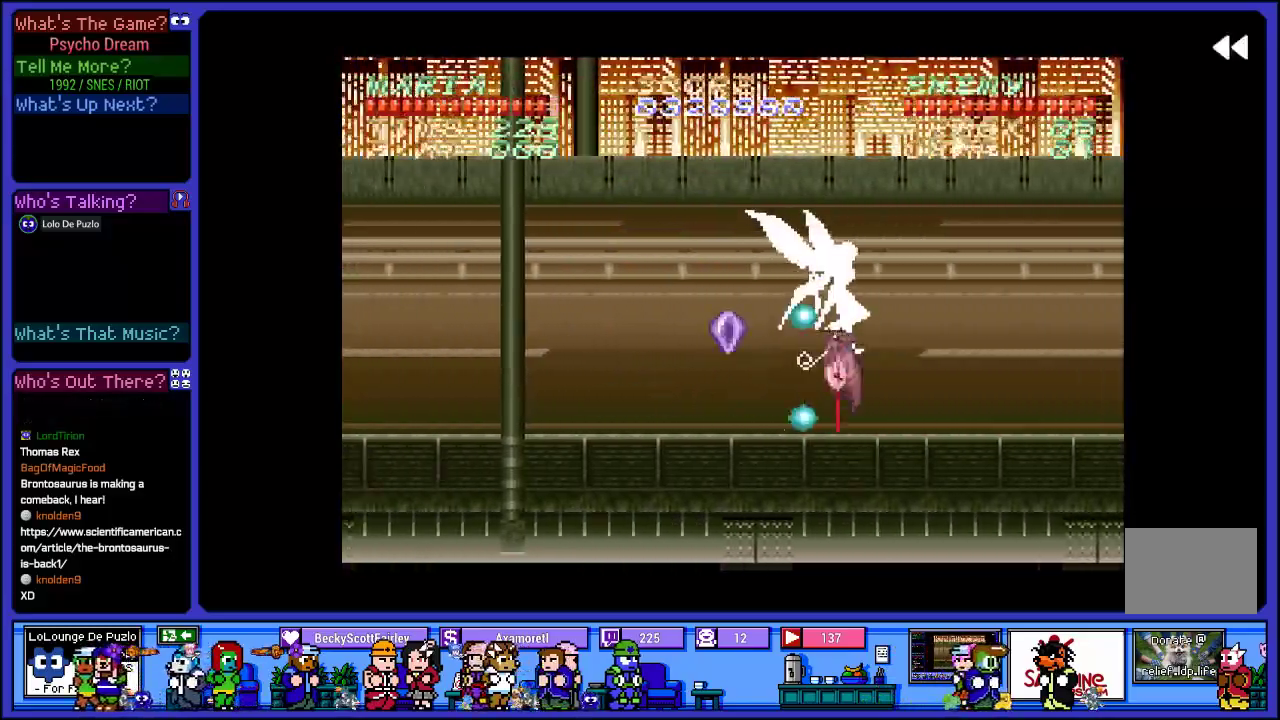
{"buttons": [], "left_stick": "center", "right_stick": "center", "events": [[283, "DPAD_LEFT", "down"], [367, "L2", "up"], [483, "DPAD_LEFT", "up"]]}
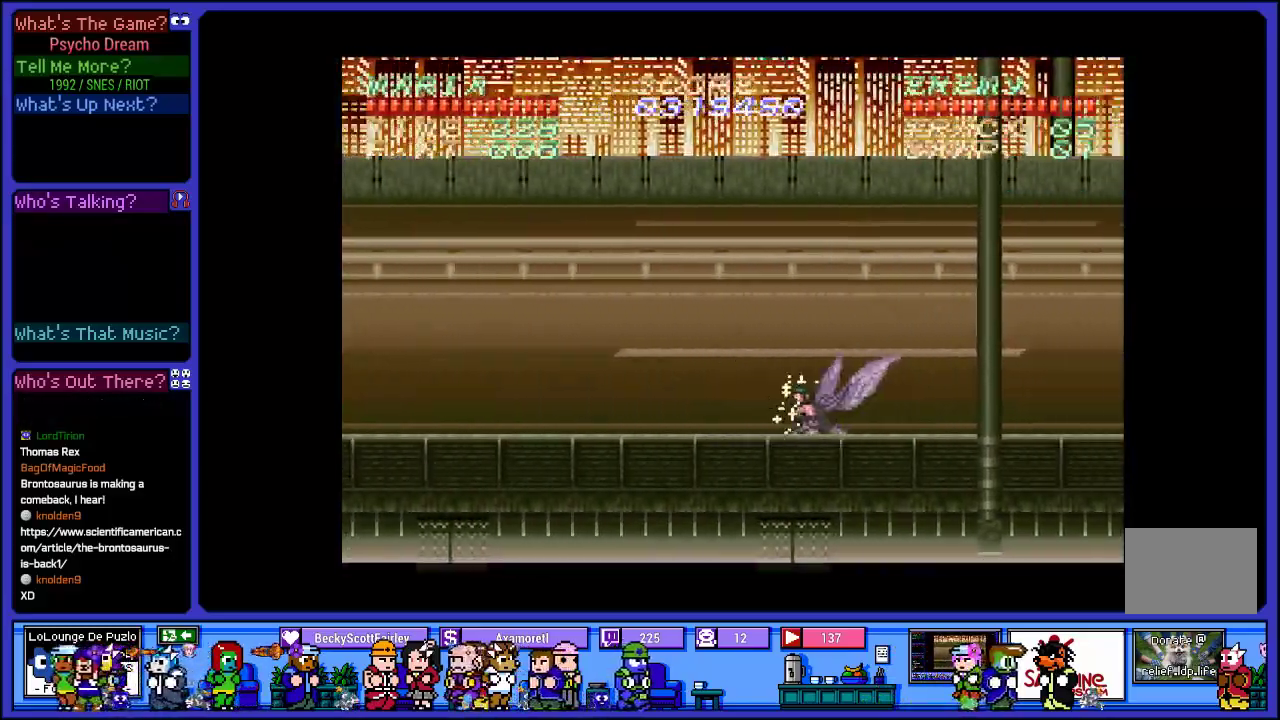
{"buttons": ["SQUARE", "DPAD_RIGHT"], "left_stick": "center", "right_stick": "center", "events": [[50, "DPAD_RIGHT", "down"], [83, "CROSS", "down"], [333, "SQUARE", "down"], [500, "CROSS", "up"]]}
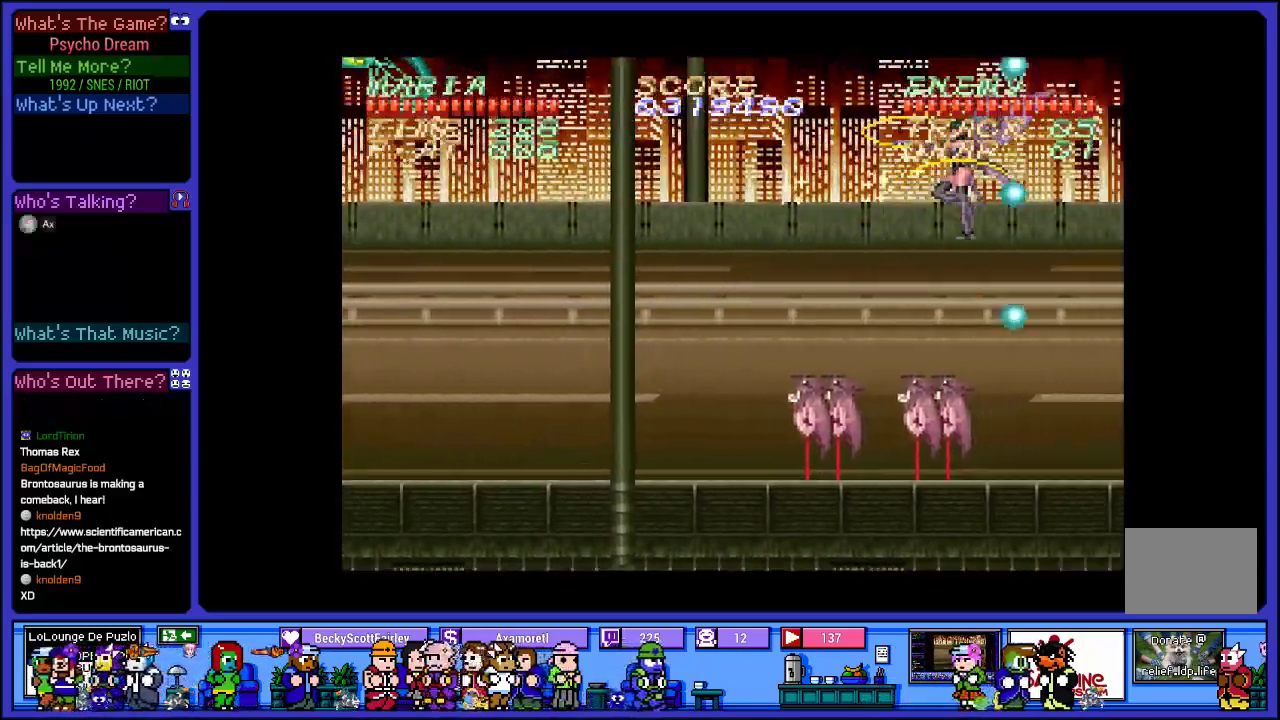
{"buttons": ["DPAD_LEFT"], "left_stick": "center", "right_stick": "center", "events": [[17, "SQUARE", "up"], [100, "SQUARE", "down"], [183, "DPAD_RIGHT", "up"], [233, "SQUARE", "up"], [283, "DPAD_LEFT", "down"], [333, "SQUARE", "down"], [433, "SQUARE", "up"]]}
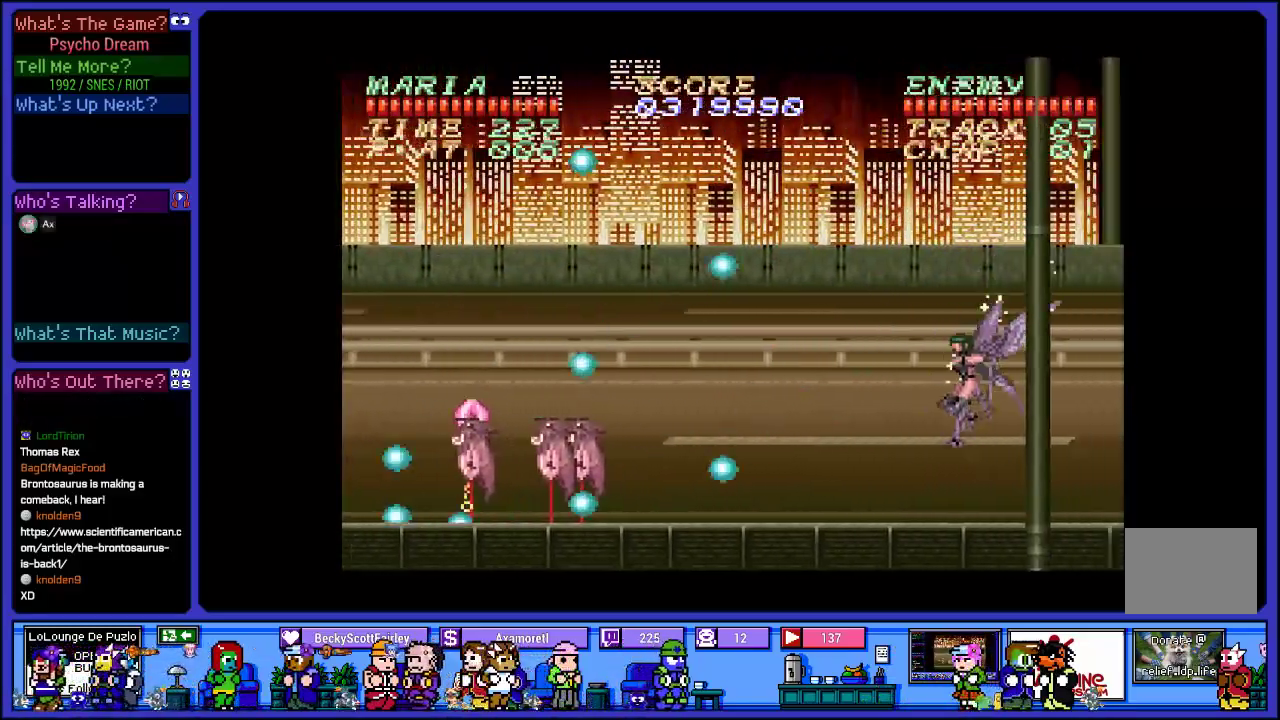
{"buttons": ["SQUARE", "DPAD_LEFT"], "left_stick": "center", "right_stick": "center", "events": [[17, "SQUARE", "down"], [167, "SQUARE", "up"], [250, "SQUARE", "down"], [400, "SQUARE", "up"], [500, "SQUARE", "down"]]}
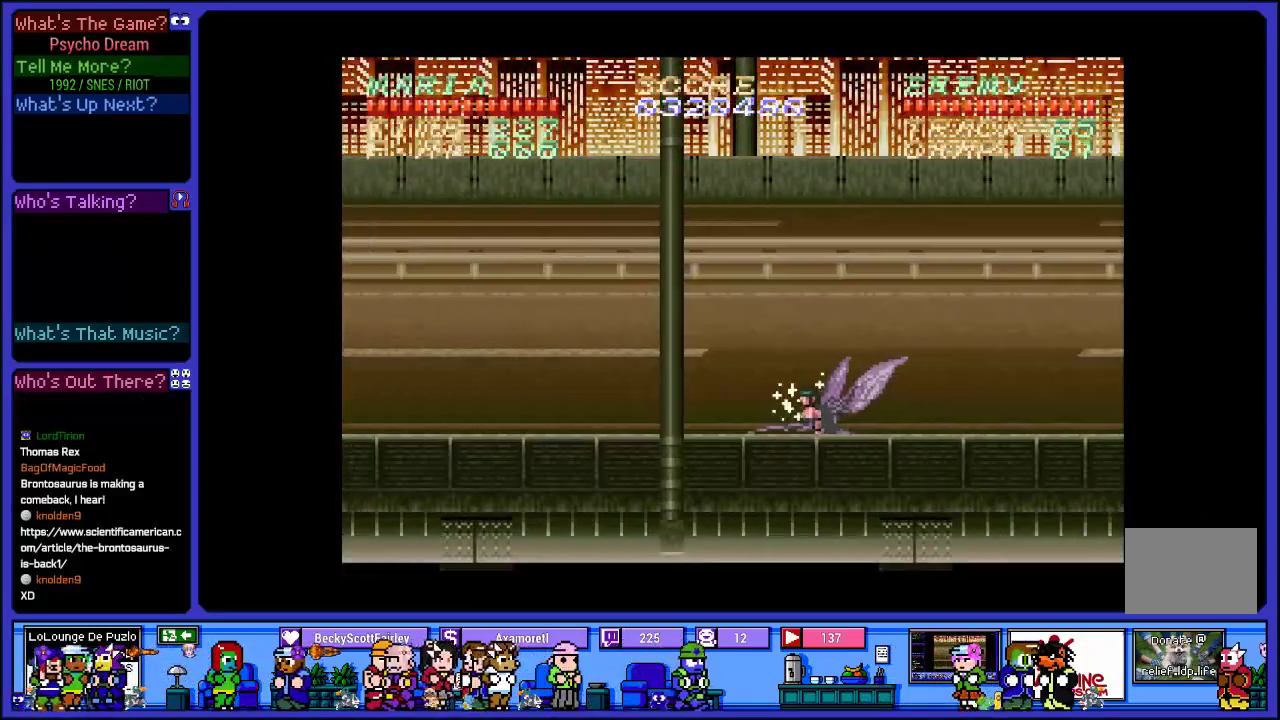
{"buttons": ["SQUARE", "DPAD_LEFT"], "left_stick": "center", "right_stick": "center", "events": [[133, "SQUARE", "up"], [217, "SQUARE", "down"], [350, "SQUARE", "up"], [450, "SQUARE", "down"]]}
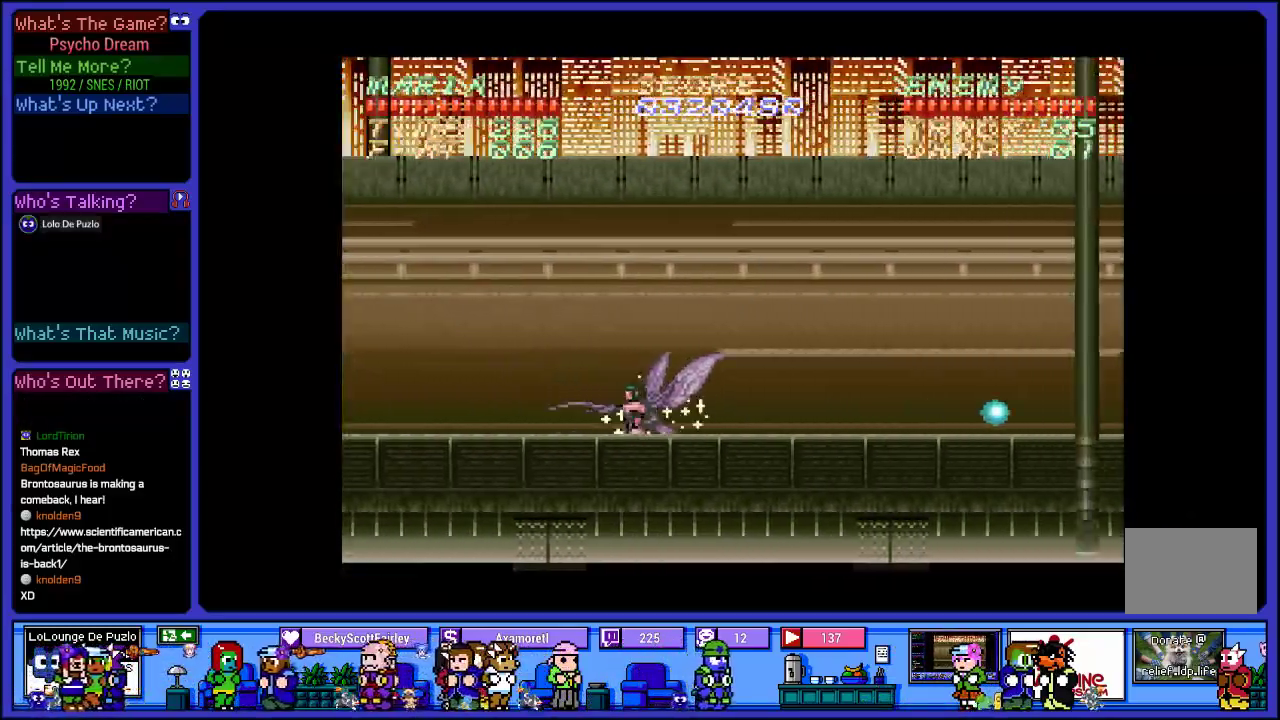
{"buttons": ["SQUARE", "DPAD_LEFT"], "left_stick": "center", "right_stick": "center", "events": [[83, "SQUARE", "up"], [150, "DPAD_RIGHT", "down"], [183, "SQUARE", "down"], [317, "DPAD_RIGHT", "up"], [317, "SQUARE", "up"], [417, "SQUARE", "down"]]}
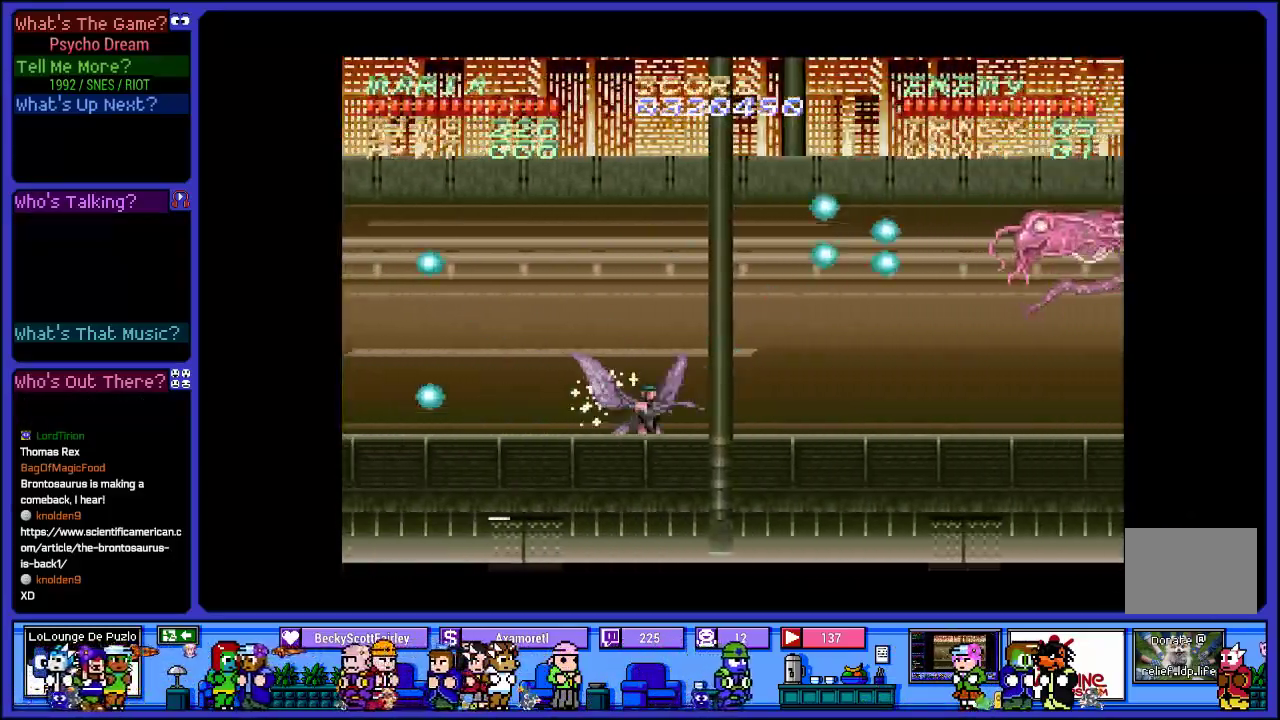
{"buttons": ["SQUARE", "DPAD_LEFT"], "left_stick": "center", "right_stick": "center", "events": [[67, "SQUARE", "up"], [183, "SQUARE", "down"], [300, "SQUARE", "up"], [417, "SQUARE", "down"]]}
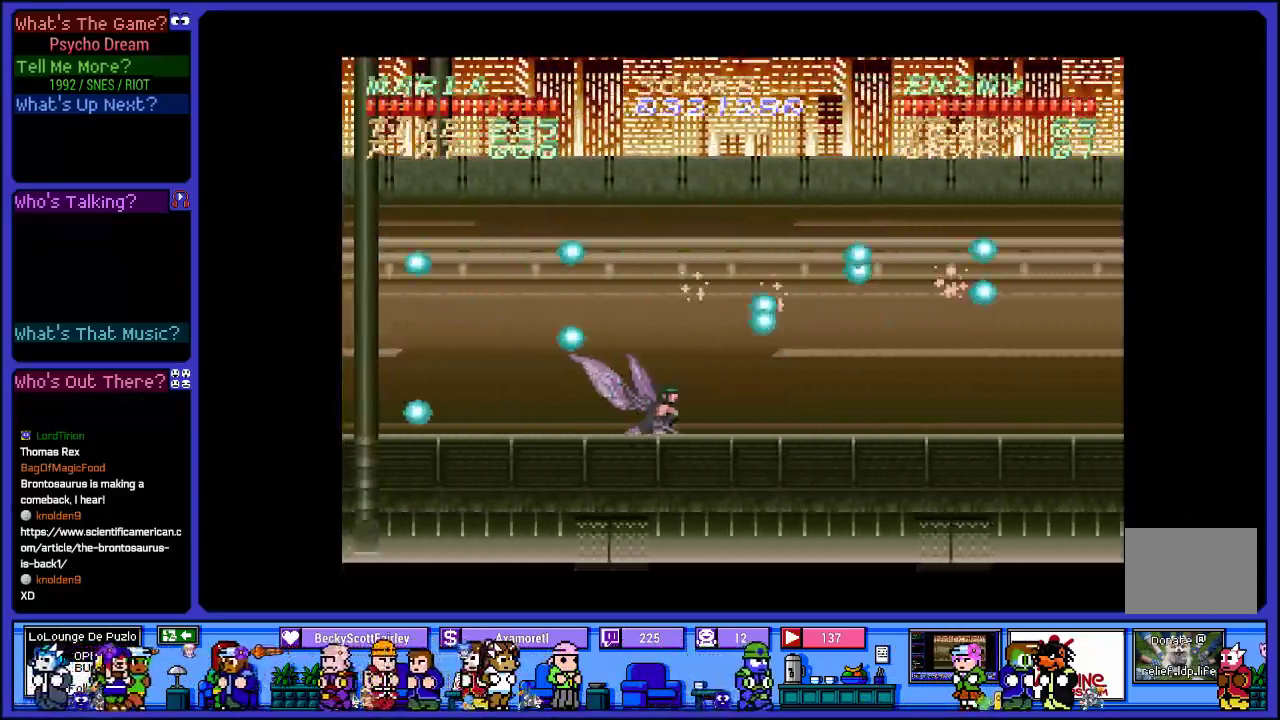
{"buttons": ["DPAD_RIGHT"], "left_stick": "center", "right_stick": "center", "events": [[50, "DPAD_LEFT", "up"], [67, "SQUARE", "up"], [167, "SQUARE", "down"], [283, "SQUARE", "up"], [483, "DPAD_RIGHT", "down"]]}
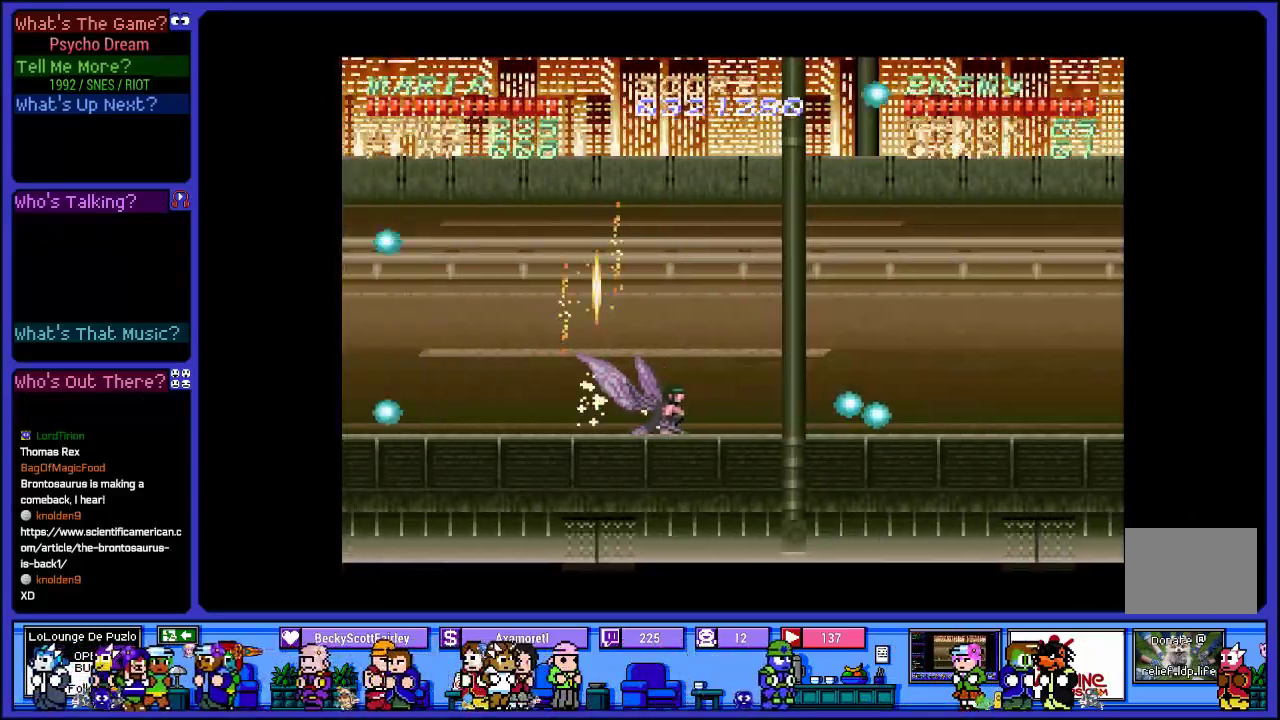
{"buttons": [], "left_stick": "center", "right_stick": "center", "events": [[133, "DPAD_RIGHT", "up"]]}
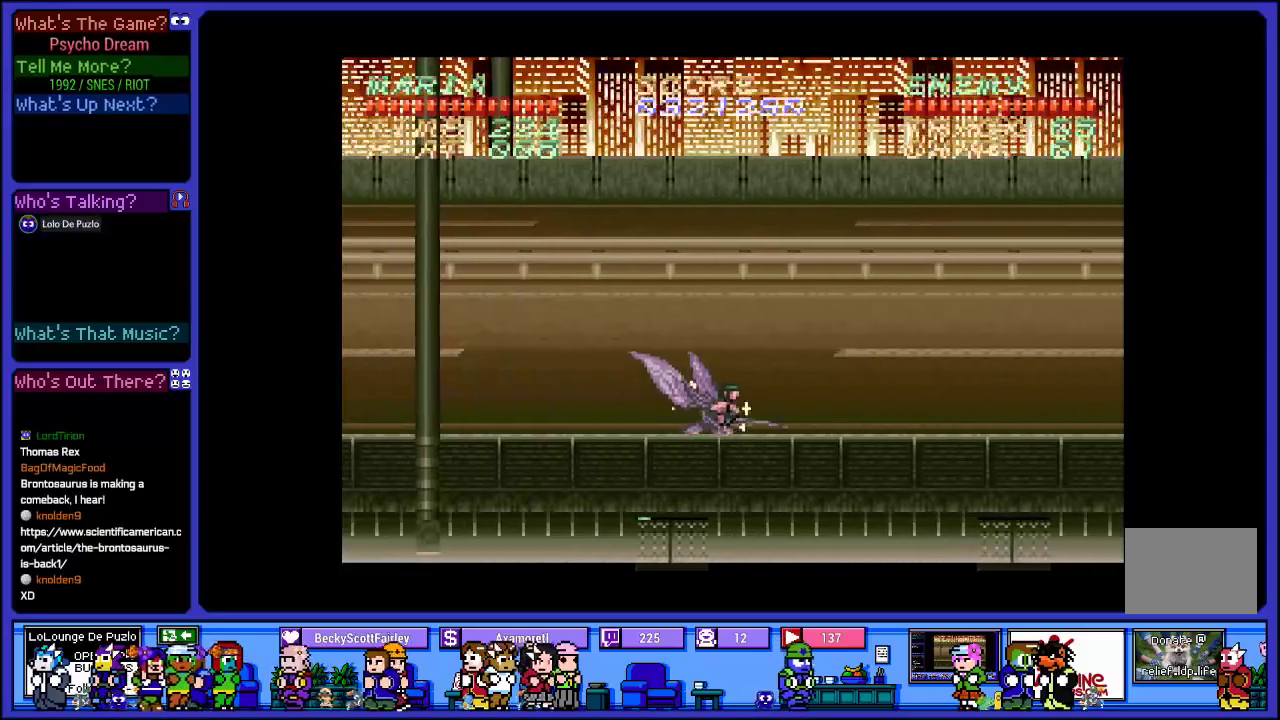
{"buttons": [], "left_stick": "center", "right_stick": "center", "events": [[267, "DPAD_RIGHT", "down"], [400, "DPAD_RIGHT", "up"]]}
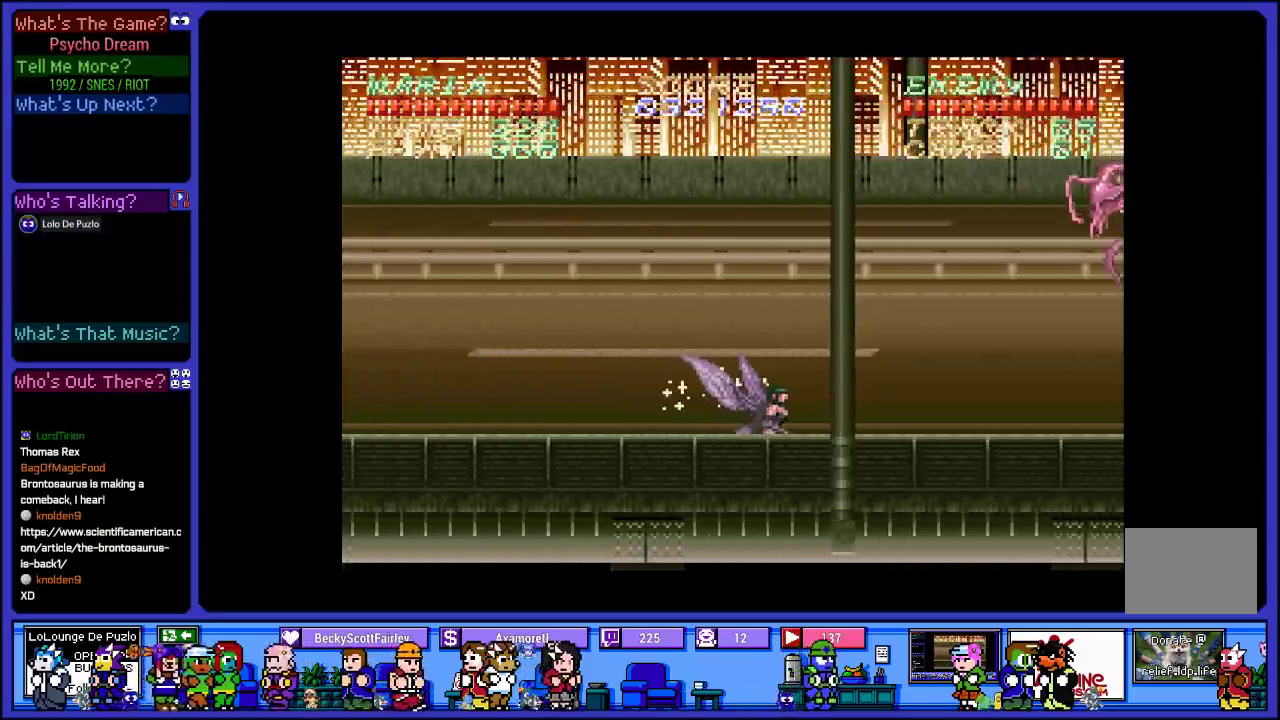
{"buttons": ["CROSS", "SQUARE", "DPAD_LEFT"], "left_stick": "center", "right_stick": "center", "events": [[317, "CROSS", "down"], [400, "DPAD_LEFT", "down"], [400, "SQUARE", "down"]]}
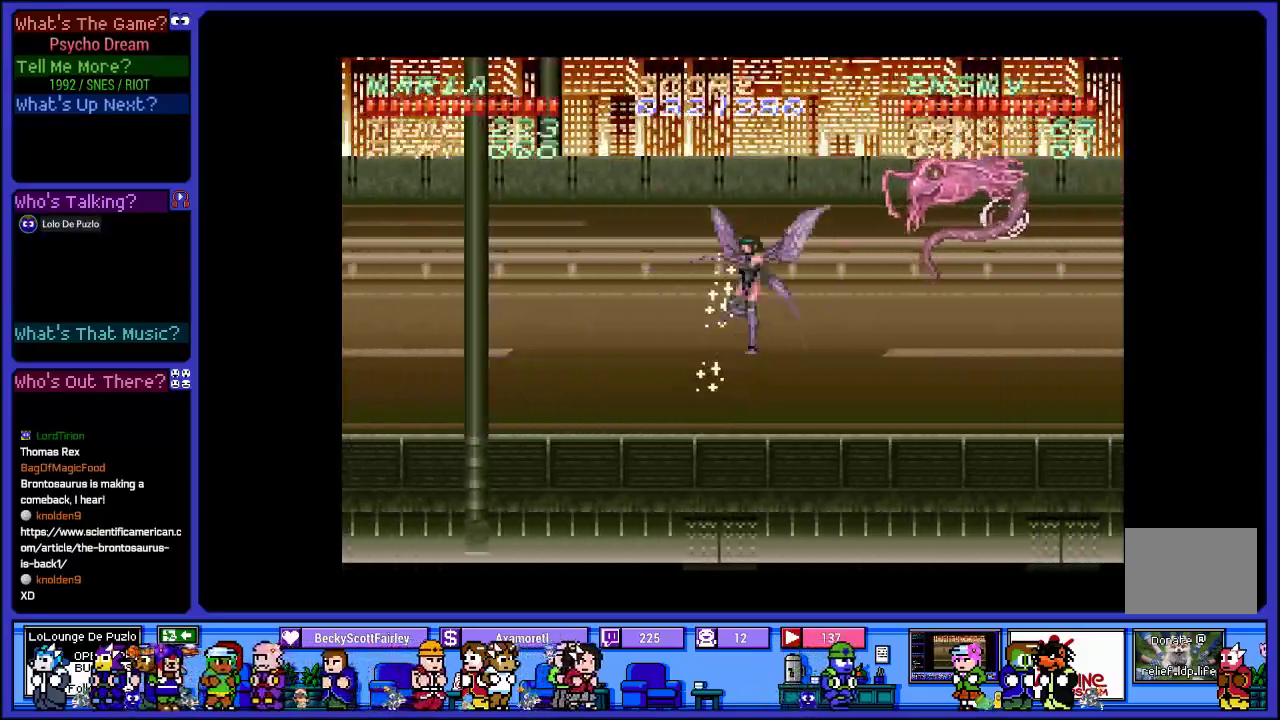
{"buttons": ["DPAD_LEFT"], "left_stick": "center", "right_stick": "center", "events": [[17, "CROSS", "up"], [67, "SQUARE", "up"], [150, "SQUARE", "down"], [267, "SQUARE", "up"], [367, "SQUARE", "down"], [500, "SQUARE", "up"]]}
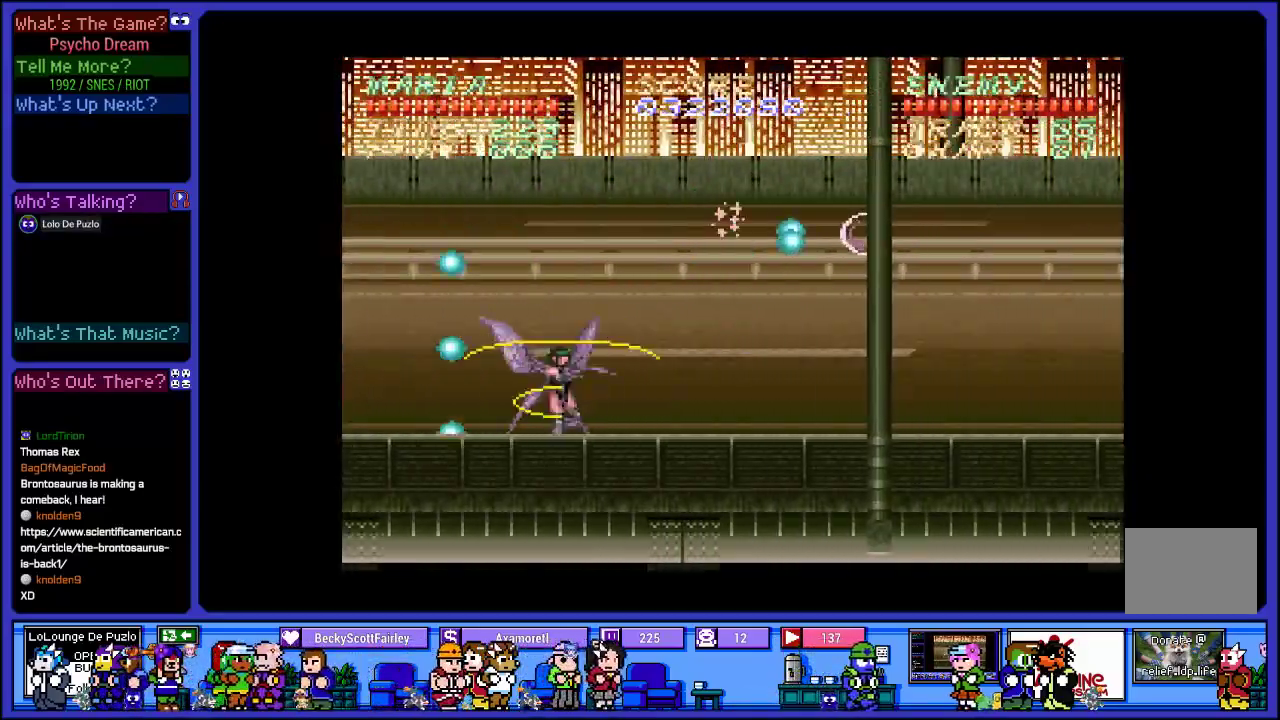
{"buttons": ["SQUARE", "DPAD_RIGHT"], "left_stick": "center", "right_stick": "center", "events": [[33, "DPAD_LEFT", "up"], [100, "DPAD_RIGHT", "down"], [117, "SQUARE", "down"], [283, "SQUARE", "up"], [367, "SQUARE", "down"]]}
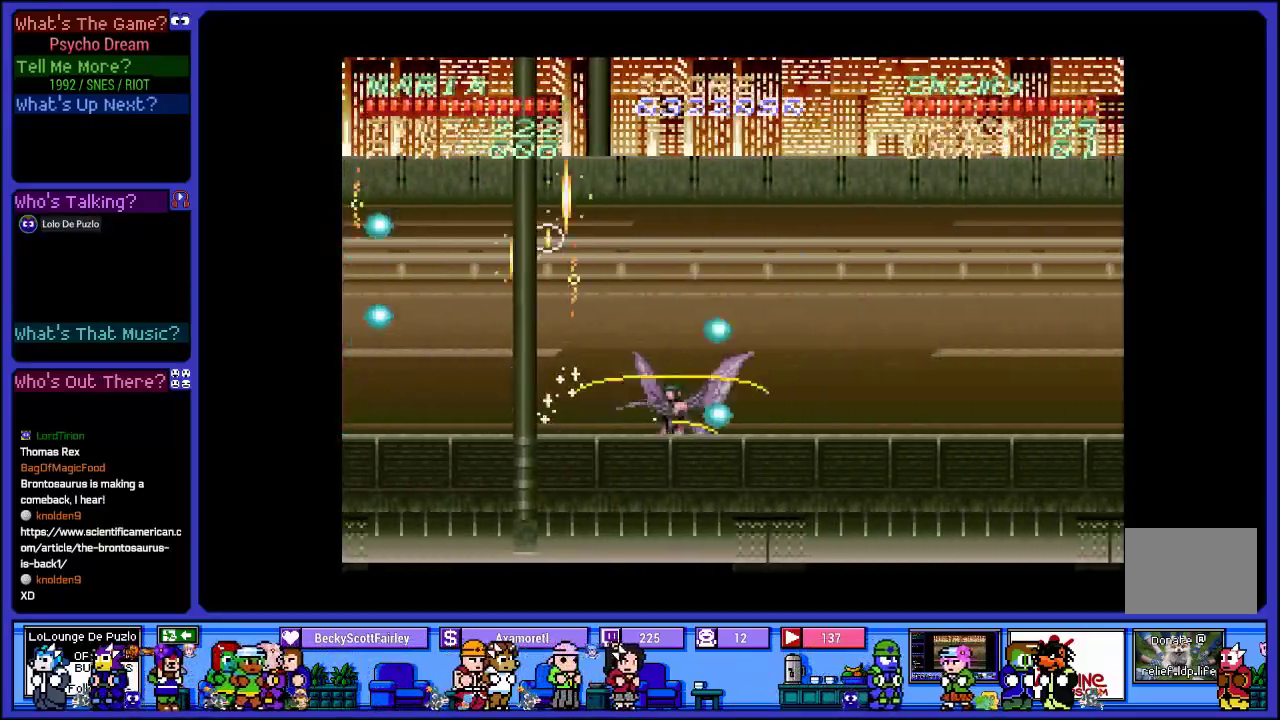
{"buttons": ["DPAD_LEFT"], "left_stick": "center", "right_stick": "center", "events": [[50, "SQUARE", "up"], [83, "DPAD_RIGHT", "up"], [133, "SQUARE", "down"], [300, "SQUARE", "up"], [417, "DPAD_LEFT", "down"]]}
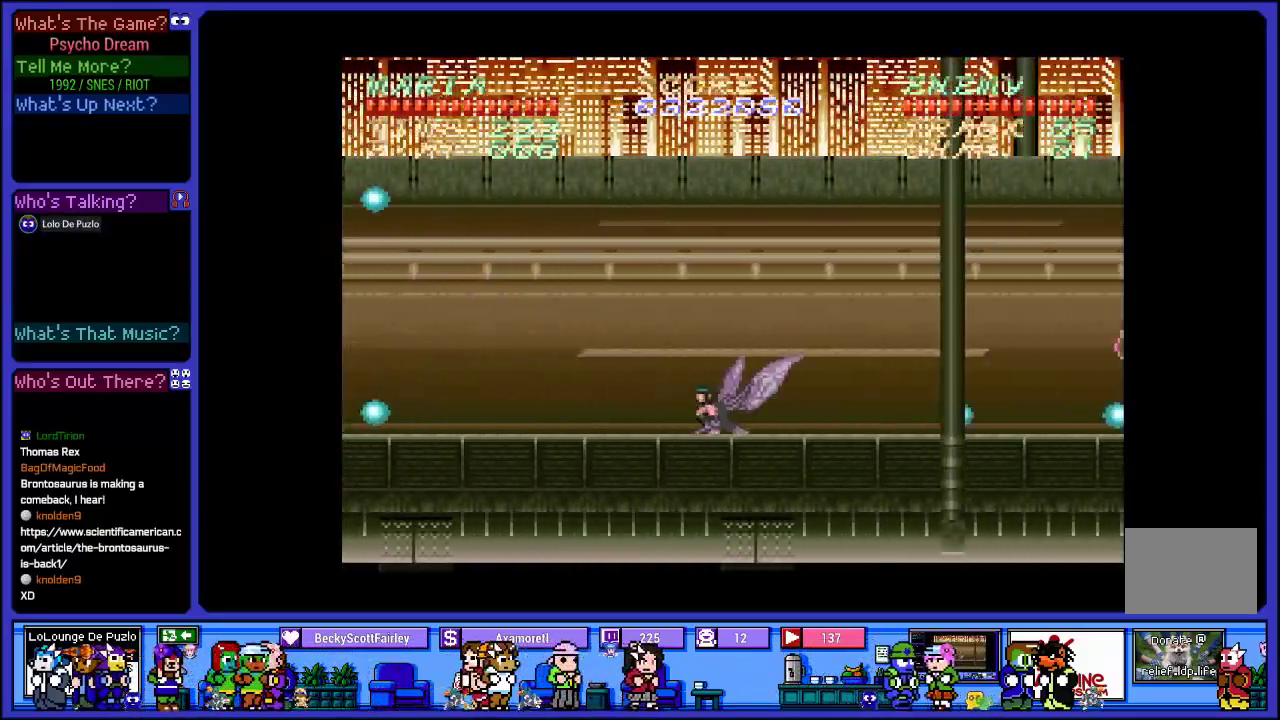
{"buttons": ["SQUARE"], "left_stick": "center", "right_stick": "center", "events": [[117, "SQUARE", "down"], [150, "DPAD_LEFT", "up"], [283, "SQUARE", "up"], [300, "DPAD_RIGHT", "down"], [400, "DPAD_RIGHT", "up"], [433, "SQUARE", "down"]]}
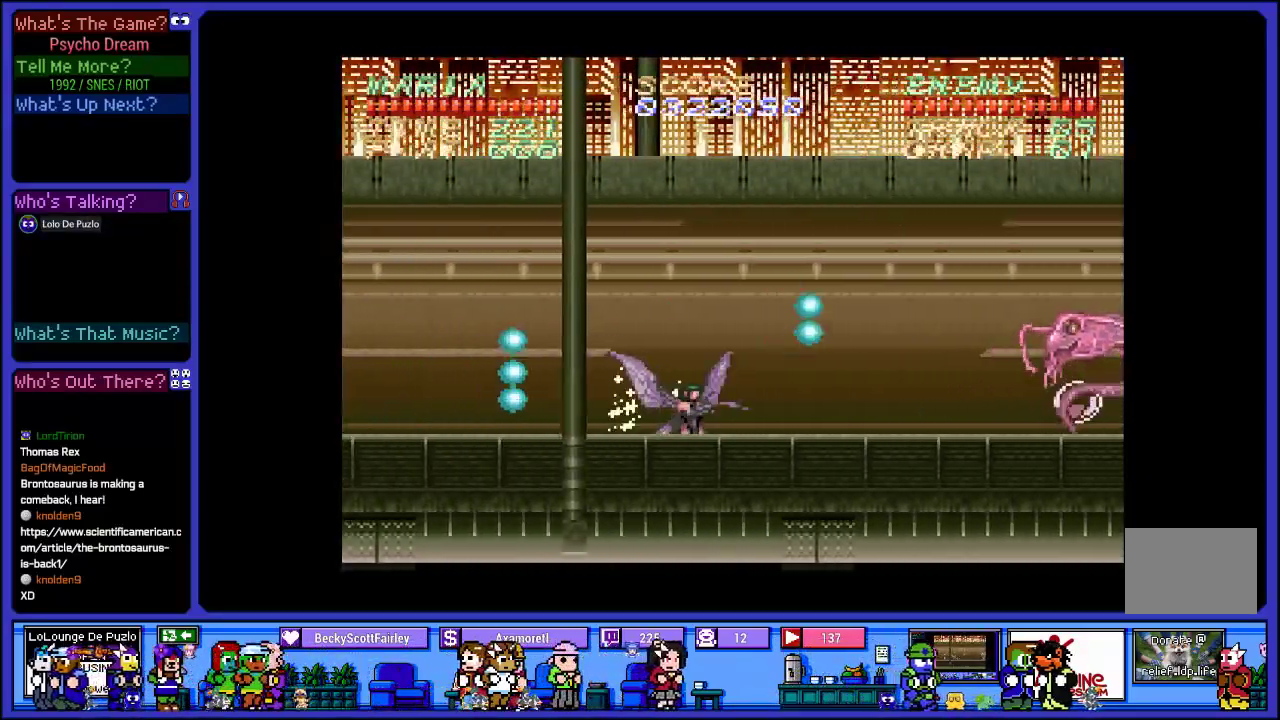
{"buttons": ["SQUARE"], "left_stick": "center", "right_stick": "center", "events": [[83, "SQUARE", "up"], [183, "SQUARE", "down"], [333, "SQUARE", "up"], [417, "SQUARE", "down"]]}
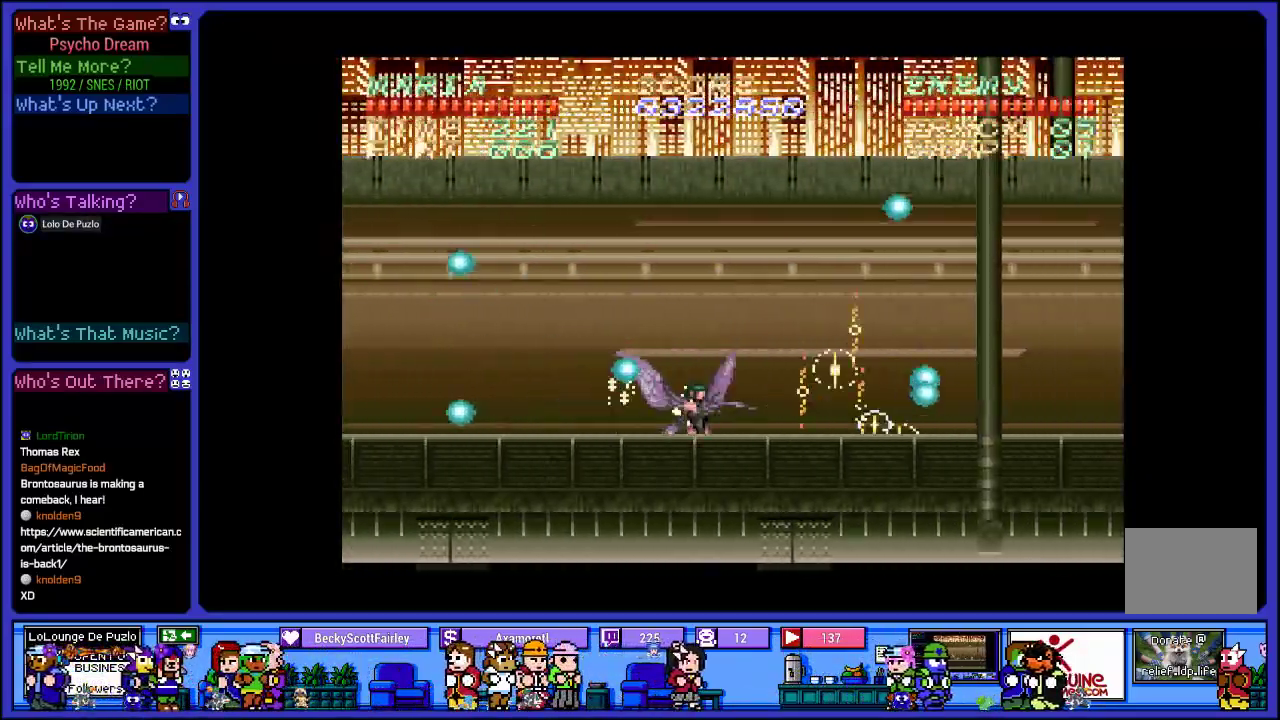
{"buttons": ["CROSS", "SQUARE", "DPAD_RIGHT"], "left_stick": "center", "right_stick": "center", "events": [[83, "SQUARE", "up"], [167, "SQUARE", "down"], [283, "SQUARE", "up"], [317, "DPAD_RIGHT", "down"], [350, "CROSS", "down"], [450, "SQUARE", "down"]]}
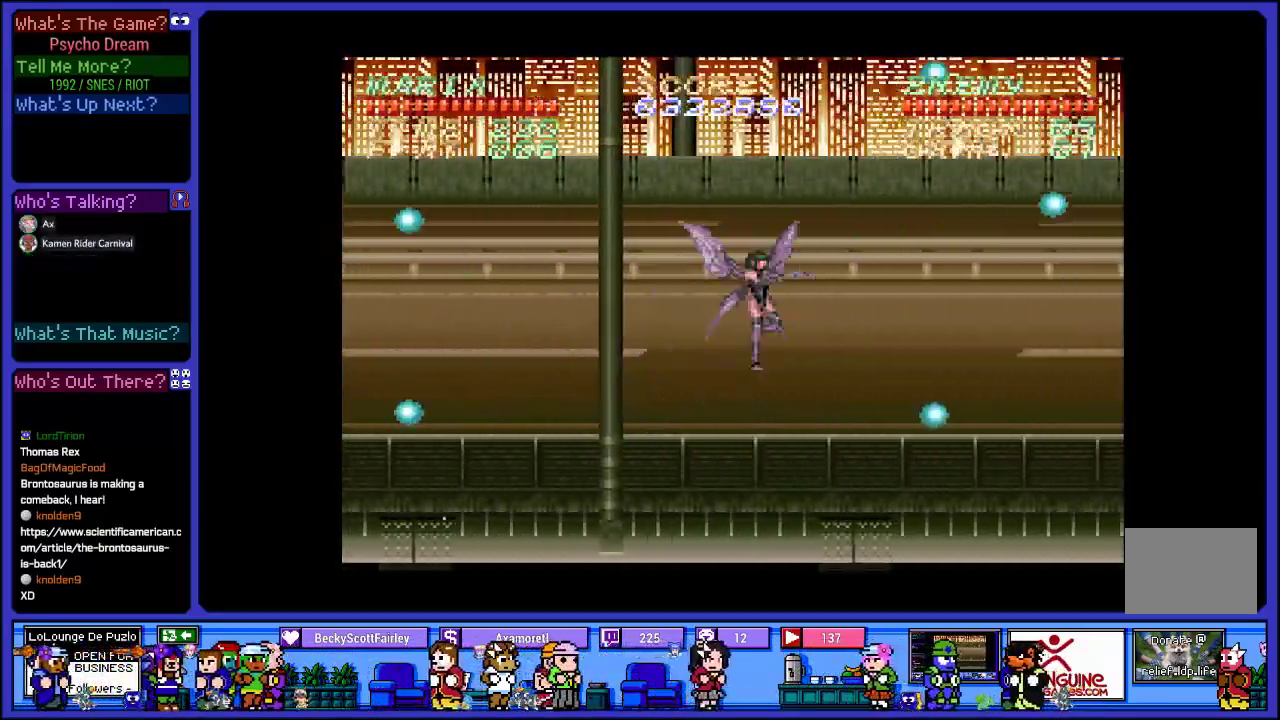
{"buttons": ["SQUARE", "DPAD_LEFT"], "left_stick": "center", "right_stick": "center", "events": [[50, "CROSS", "up"], [117, "SQUARE", "up"], [183, "SQUARE", "down"], [267, "DPAD_RIGHT", "up"], [300, "SQUARE", "up"], [417, "DPAD_LEFT", "down"], [417, "SQUARE", "down"]]}
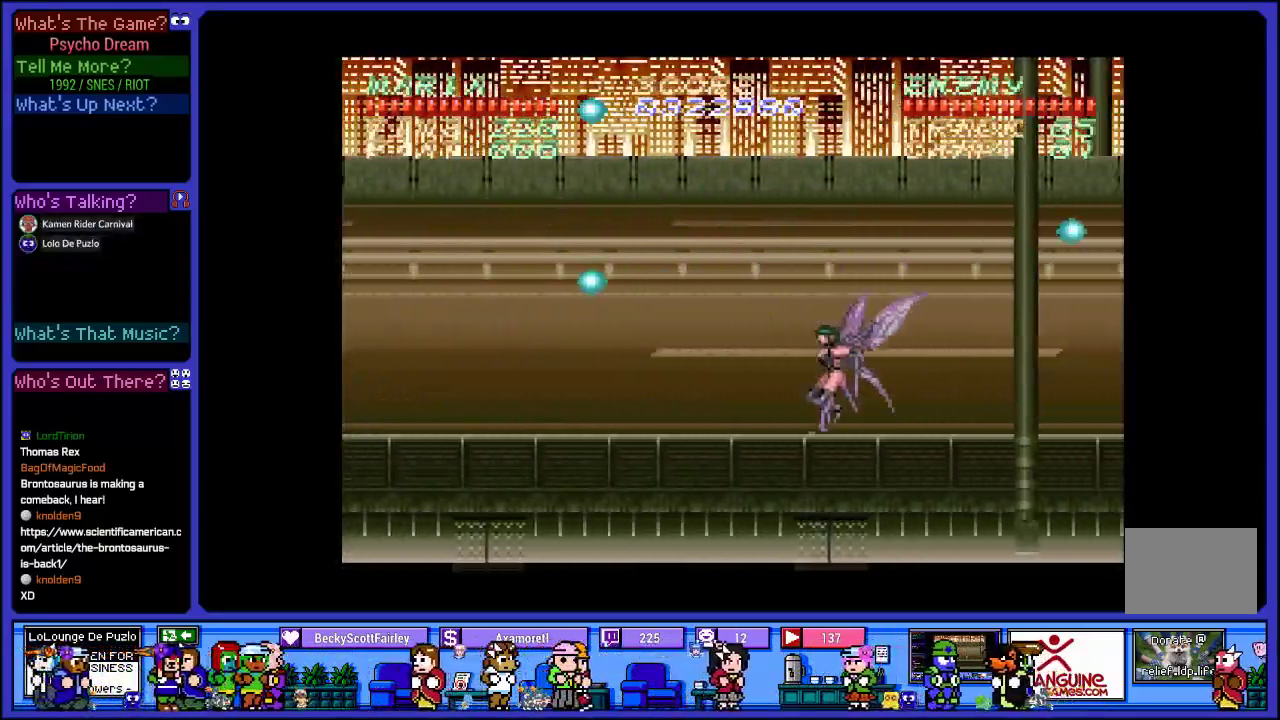
{"buttons": ["SQUARE", "DPAD_LEFT"], "left_stick": "center", "right_stick": "center", "events": [[50, "SQUARE", "up"], [233, "CROSS", "down"], [317, "DPAD_LEFT", "up"], [317, "SQUARE", "down"], [417, "CROSS", "up"], [467, "DPAD_LEFT", "down"]]}
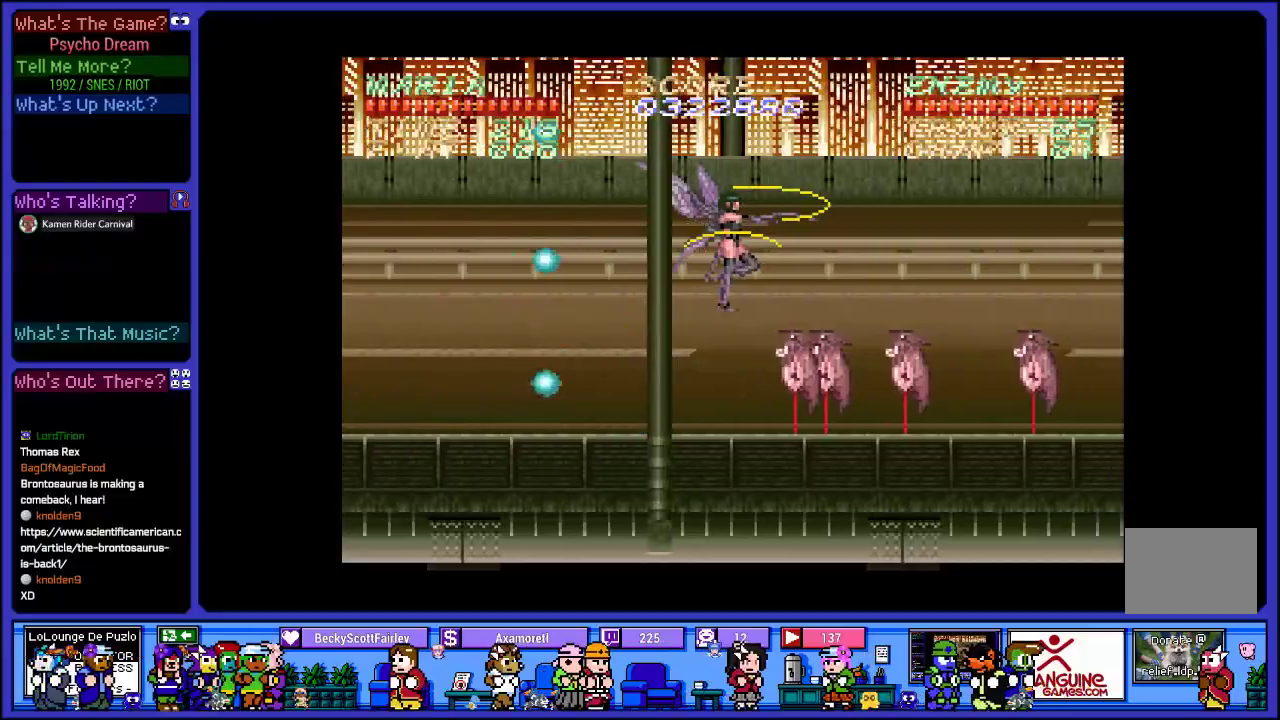
{"buttons": [], "left_stick": "center", "right_stick": "center", "events": [[200, "DPAD_LEFT", "up"], [233, "DPAD_RIGHT", "down"], [400, "SQUARE", "up"], [450, "DPAD_RIGHT", "up"]]}
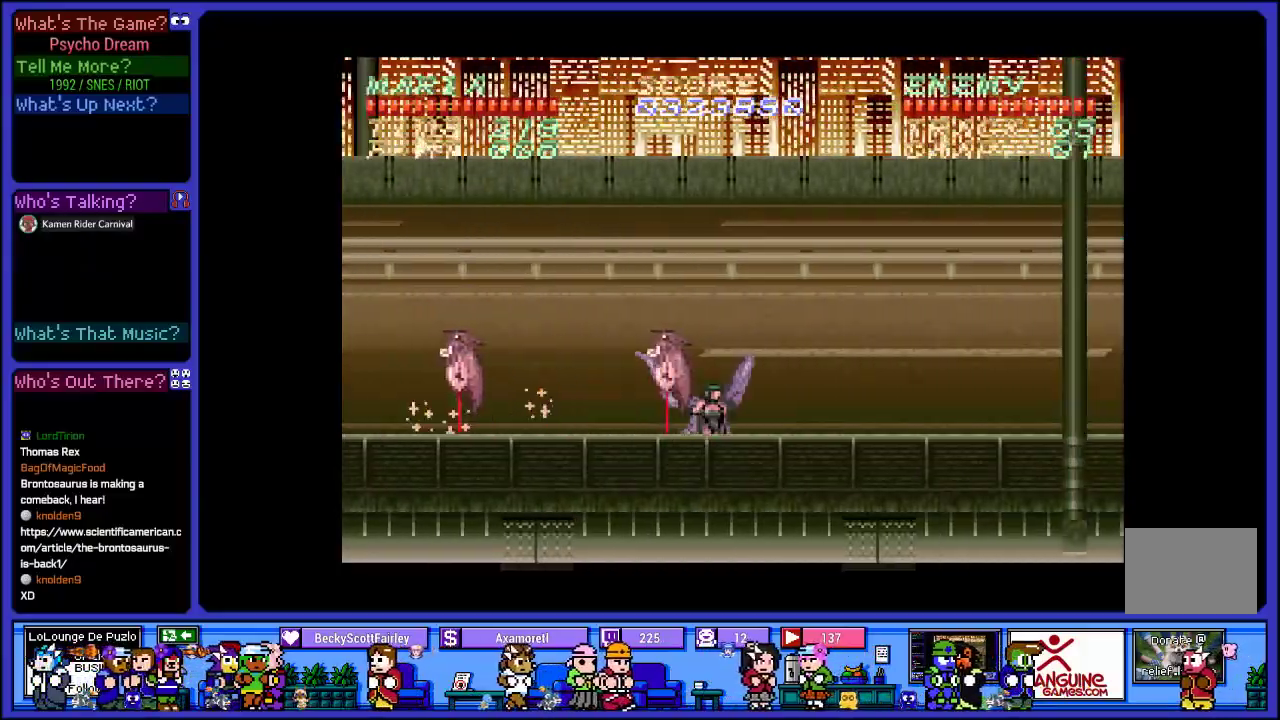
{"buttons": ["DPAD_LEFT"], "left_stick": "center", "right_stick": "center", "events": [[17, "L2", "down"], [450, "DPAD_LEFT", "down"], [483, "L2", "up"]]}